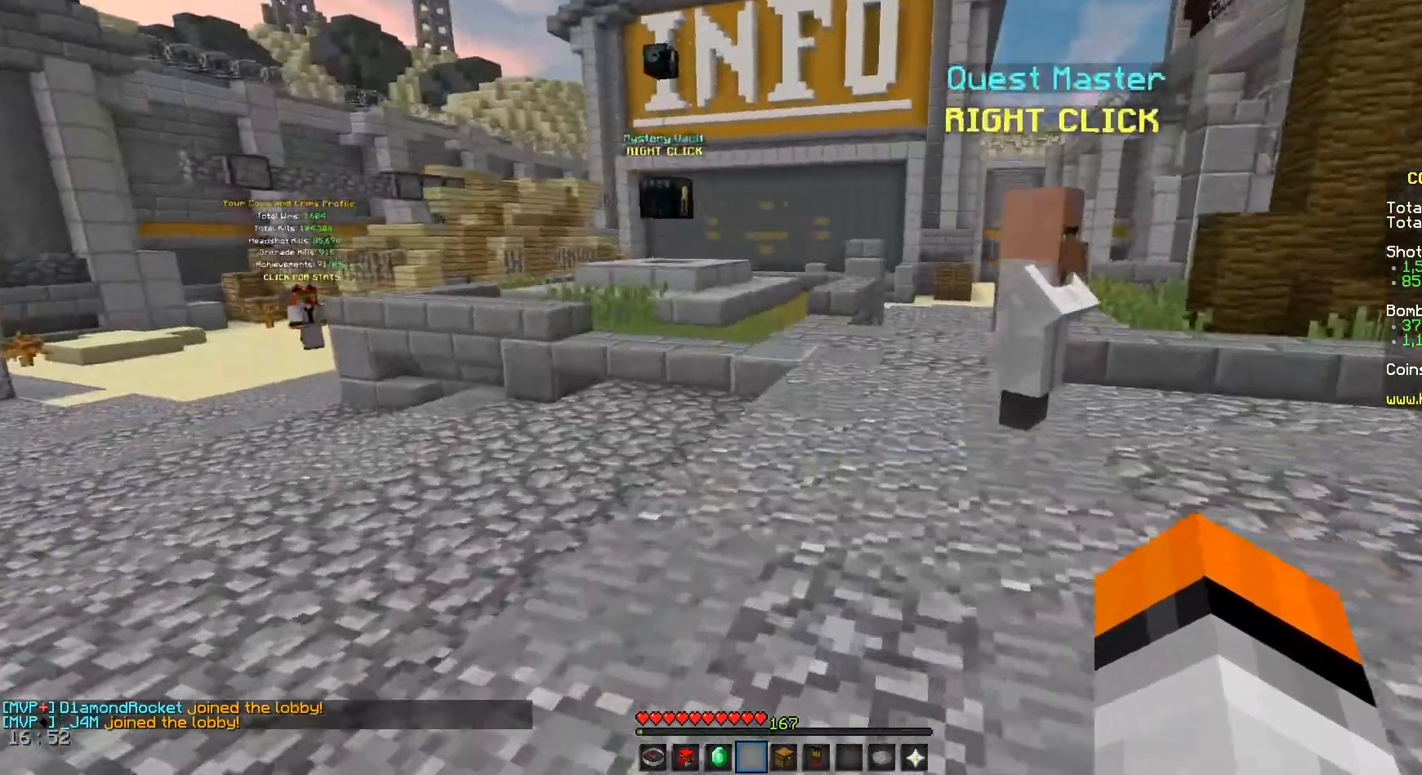
Gameplay with keyboard and mouse; each line is a JSON object with the keys and mouse buttons held at the frame after it. "events" lists presses ("down") and releases ("up") of "a", "d", "s", "space", "w", "mouse_left" and "mouse_right" between this image and that frame as [ms after this image, input, new state], when the widget could be followed in between. "mouse_left", "mouse_right" = the "left", "right" buttons of the "mouse" list. No other keys are recorded. Fast repeated clicks can show as one long hold. Mouse movement is not recorded.
{"keys": ["space", "w"], "mouse": [], "events": [[333, "a", "up"]]}
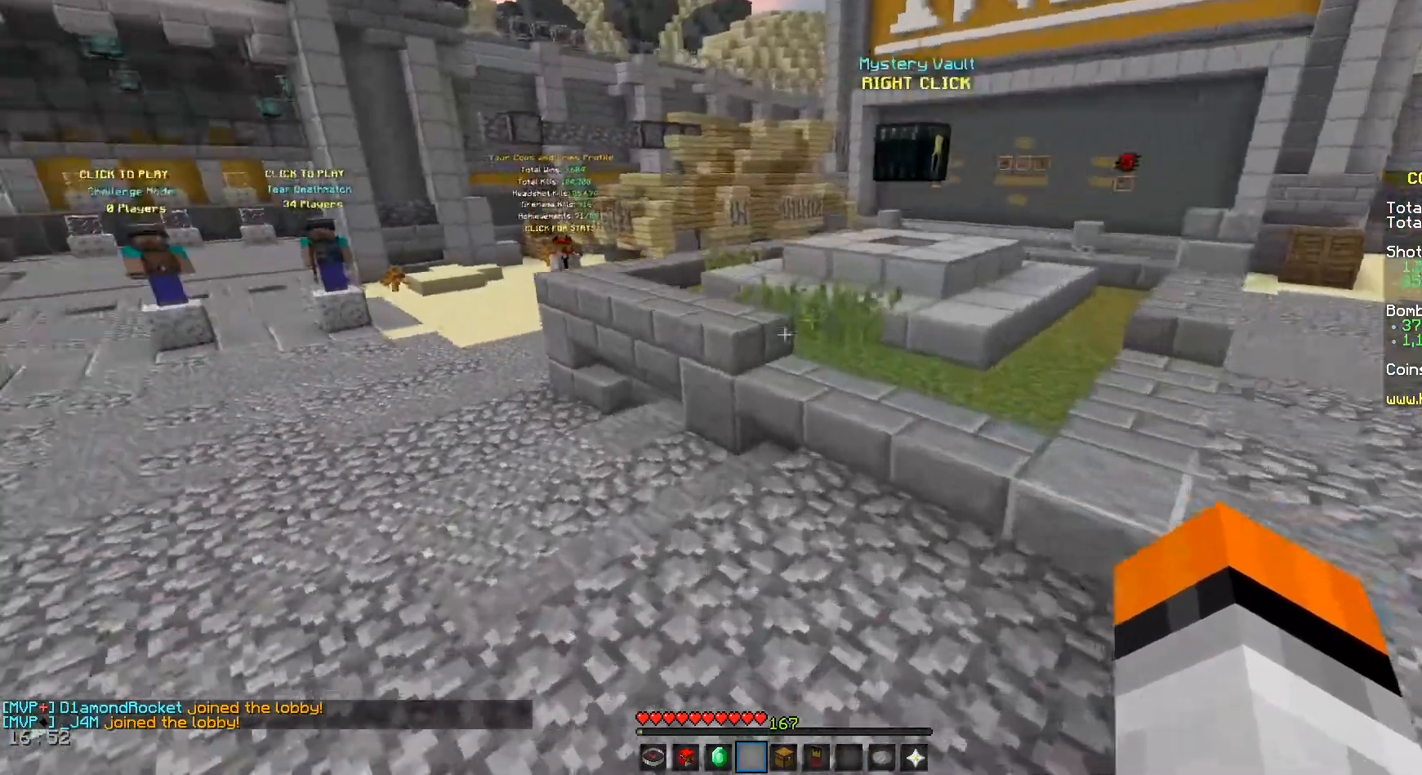
{"keys": ["d", "space", "w"], "mouse": [], "events": [[333, "d", "down"]]}
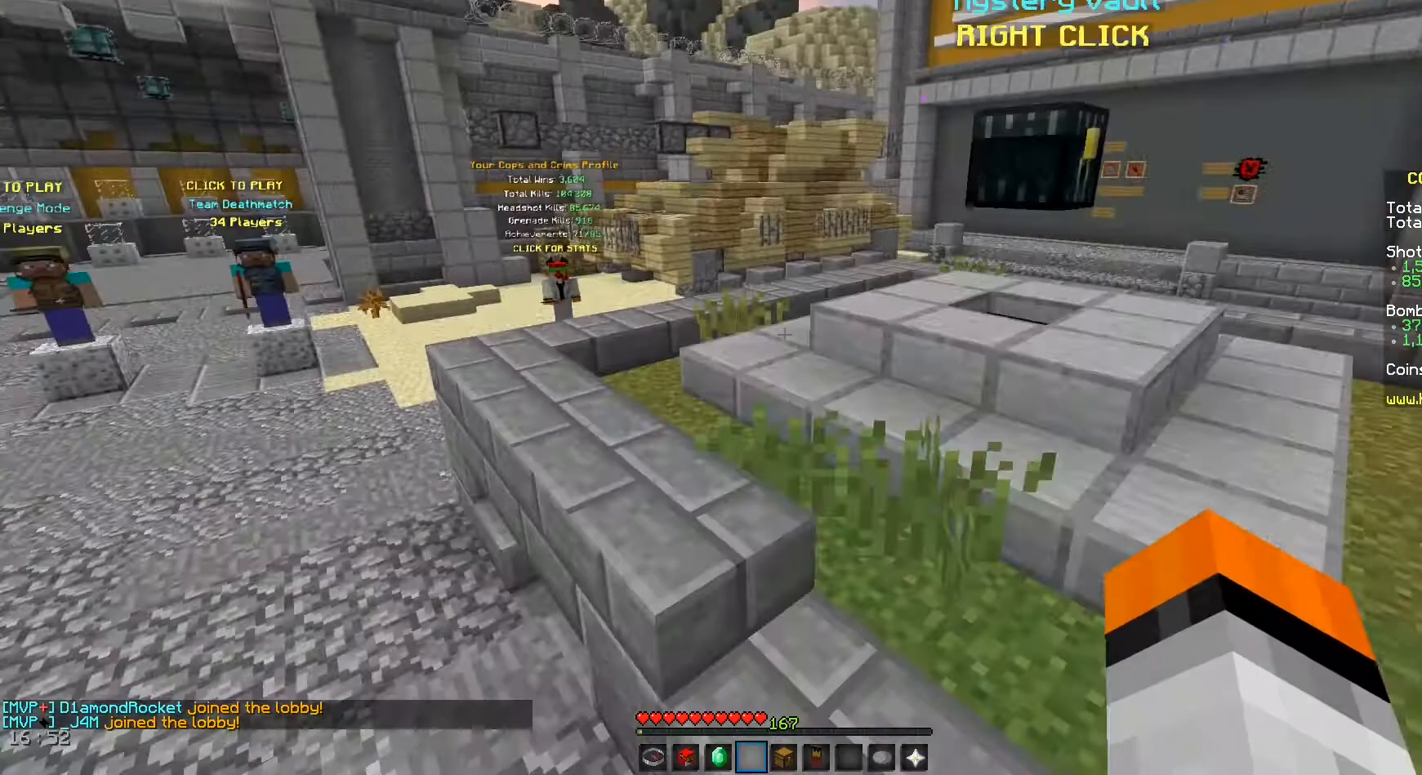
{"keys": ["space", "w"], "mouse": [], "events": [[167, "d", "up"]]}
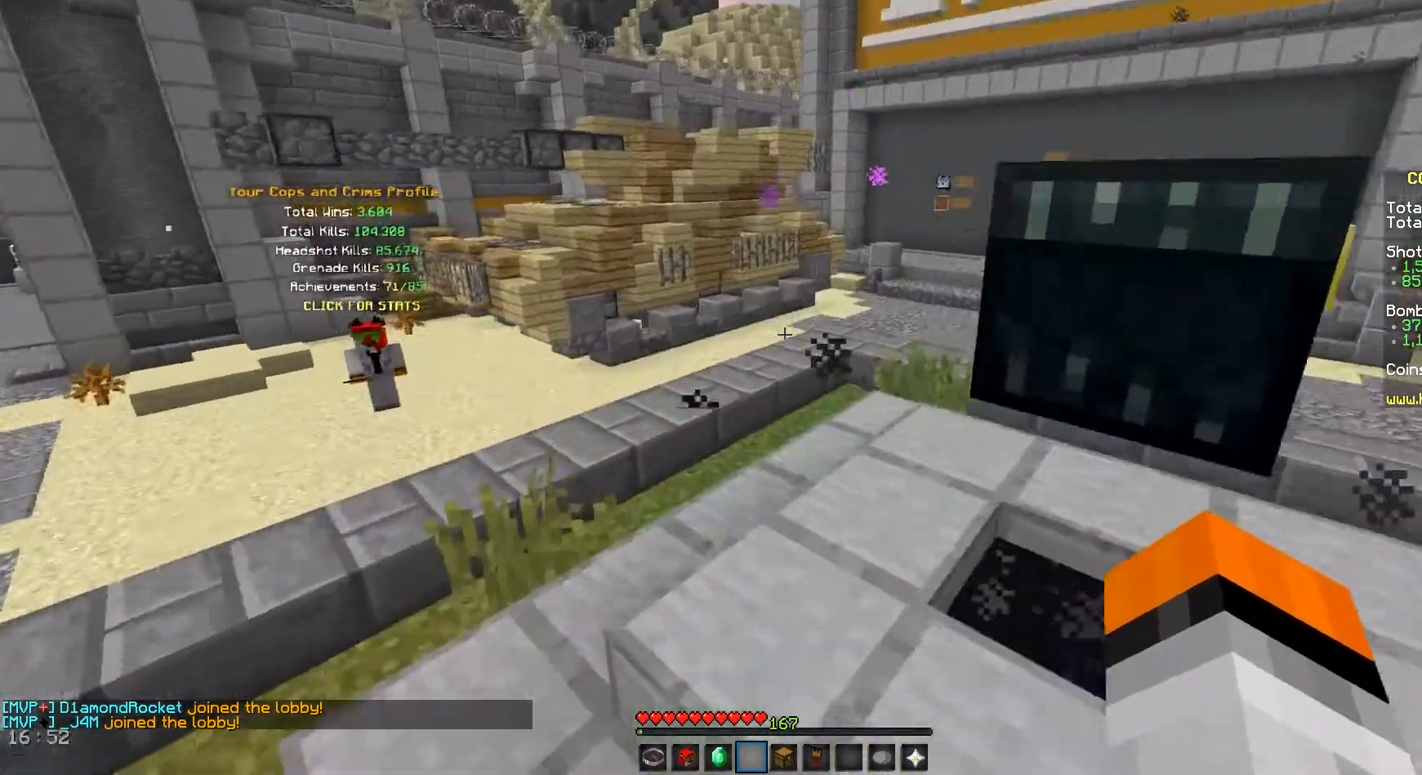
{"keys": ["d", "space", "w"], "mouse": [], "events": [[500, "d", "down"]]}
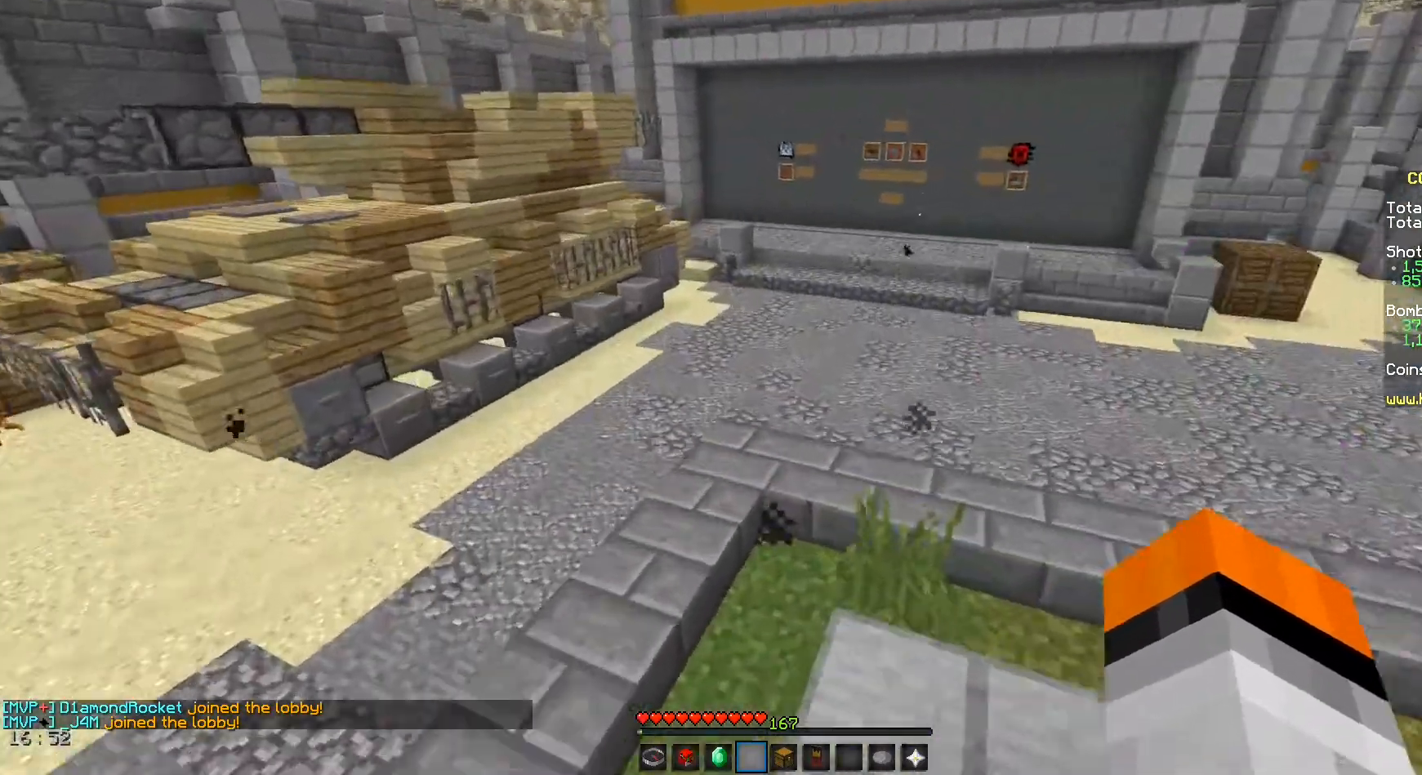
{"keys": ["space", "w"], "mouse": [], "events": [[417, "d", "up"]]}
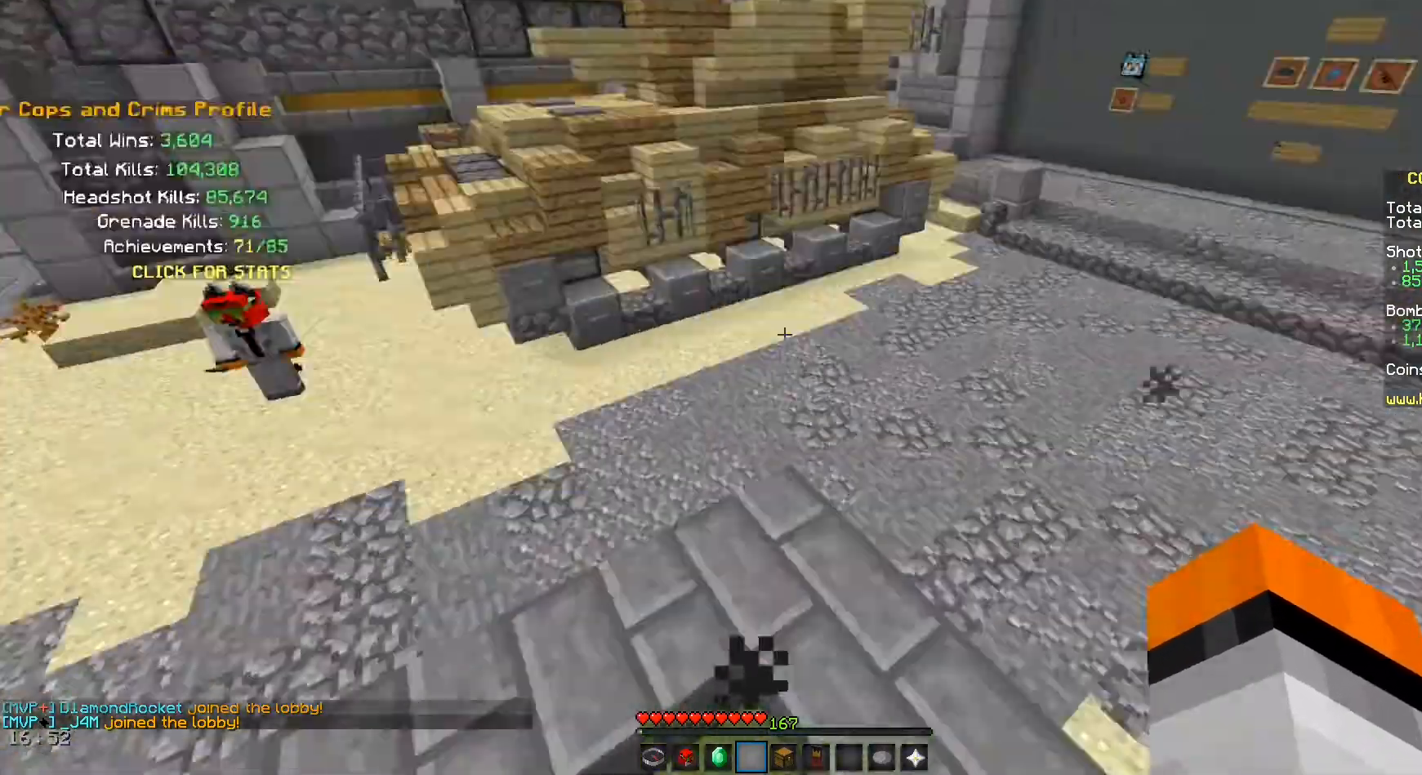
{"keys": ["space", "w"], "mouse": [], "events": [[83, "a", "down"], [292, "a", "up"]]}
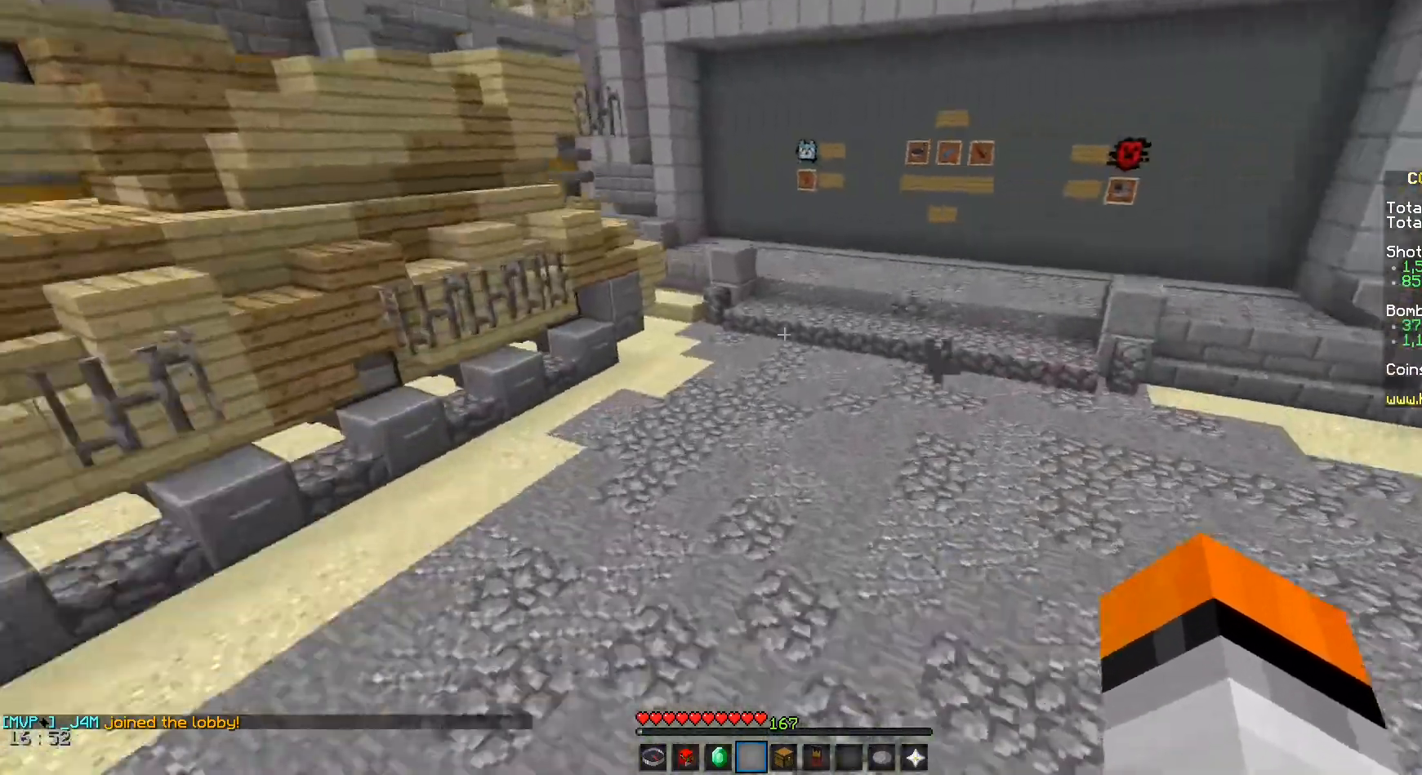
{"keys": ["space", "w"], "mouse": [], "events": []}
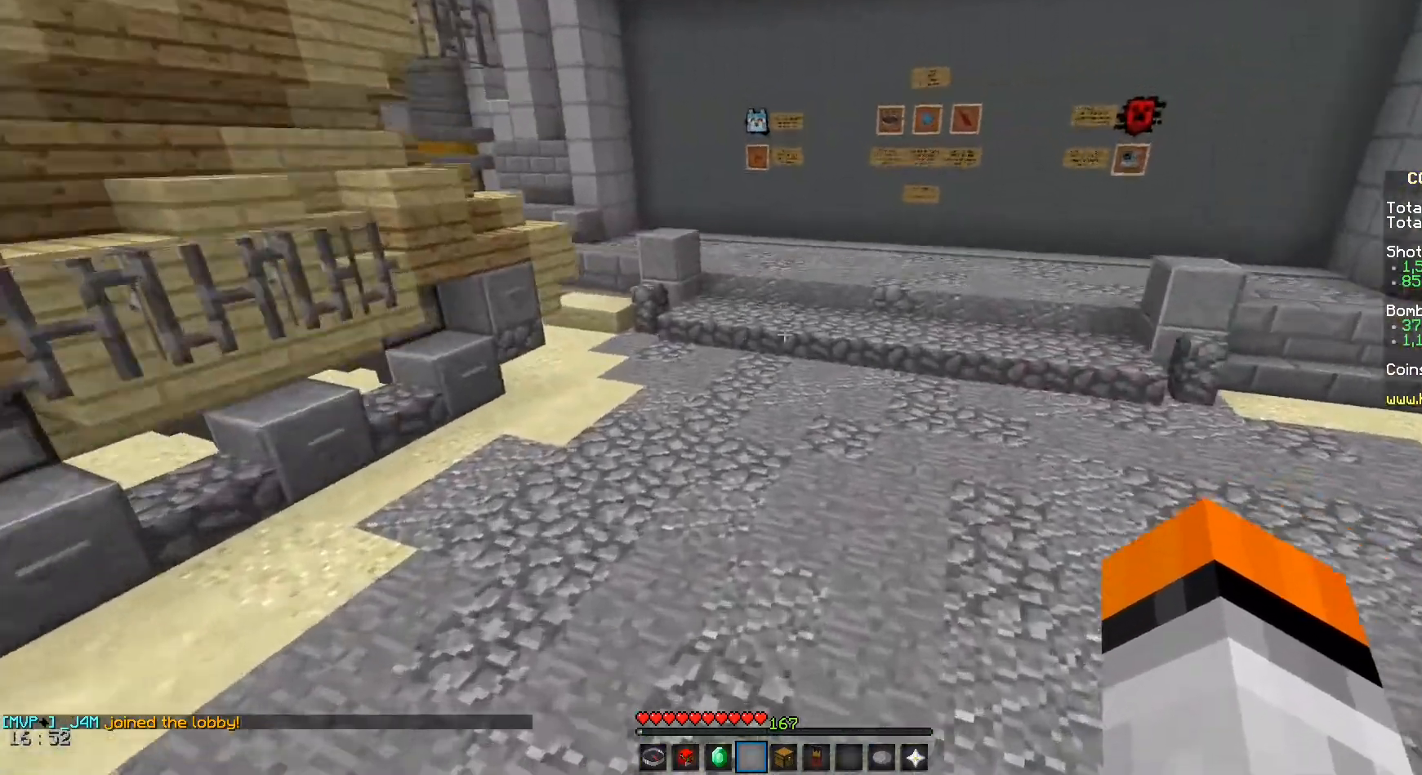
{"keys": ["space", "w"], "mouse": [], "events": []}
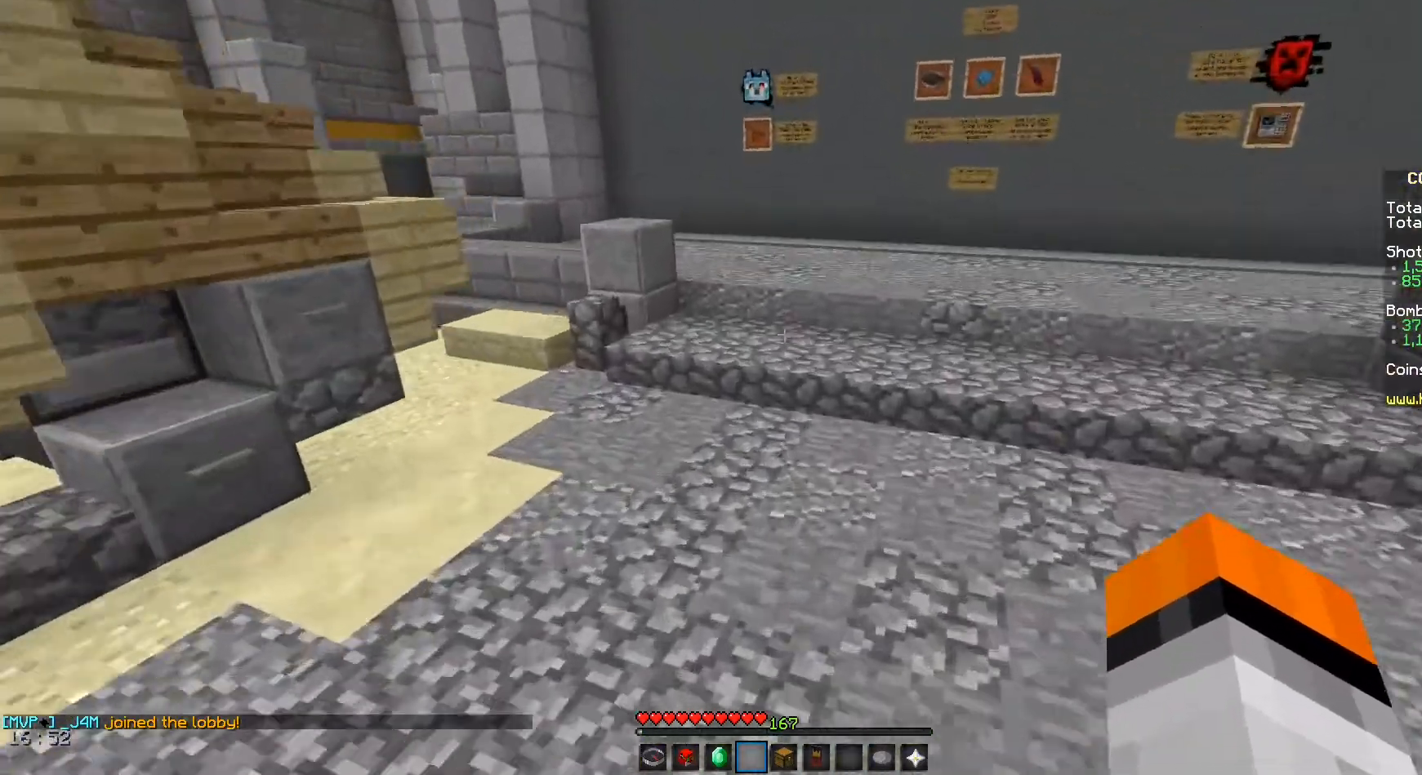
{"keys": ["space", "w"], "mouse": [], "events": [[42, "space", "up"], [458, "space", "down"]]}
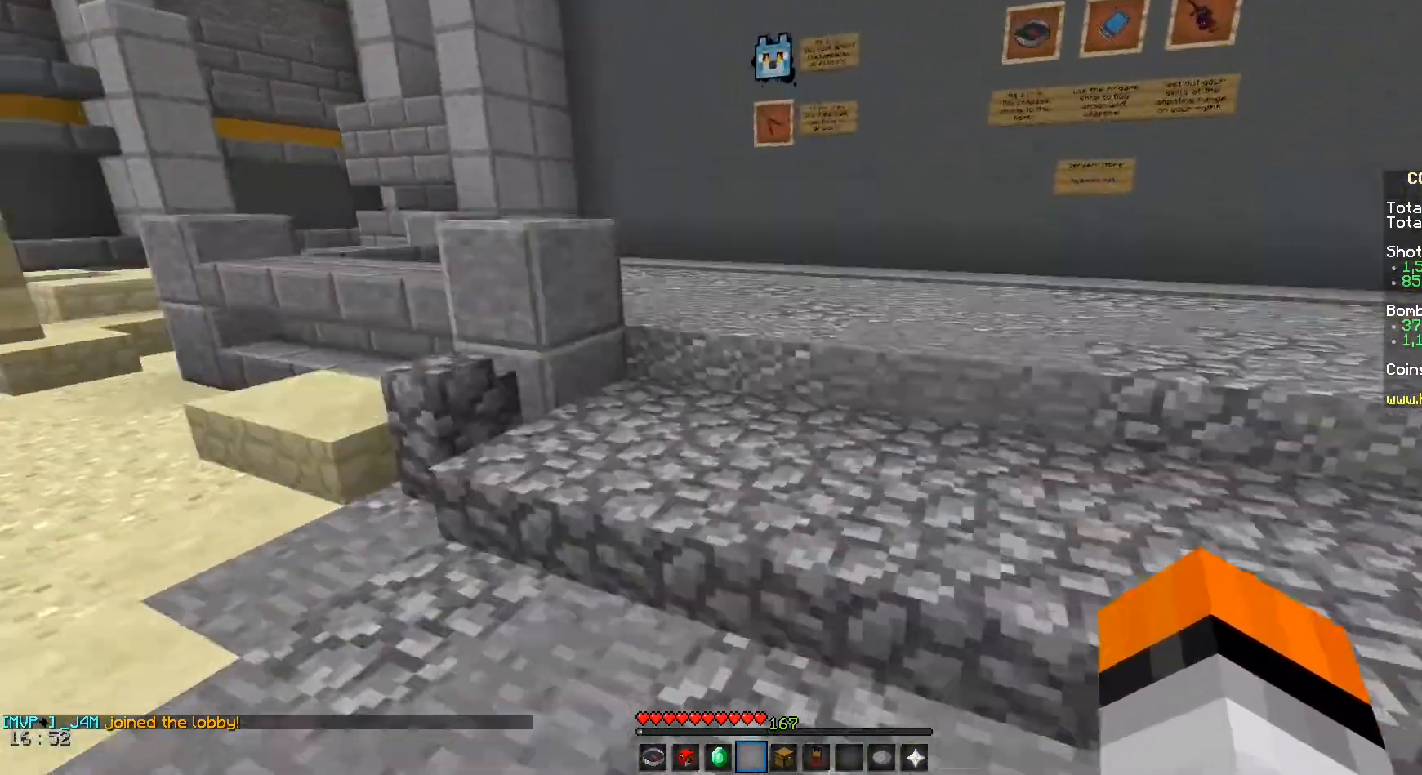
{"keys": ["space", "w"], "mouse": [], "events": []}
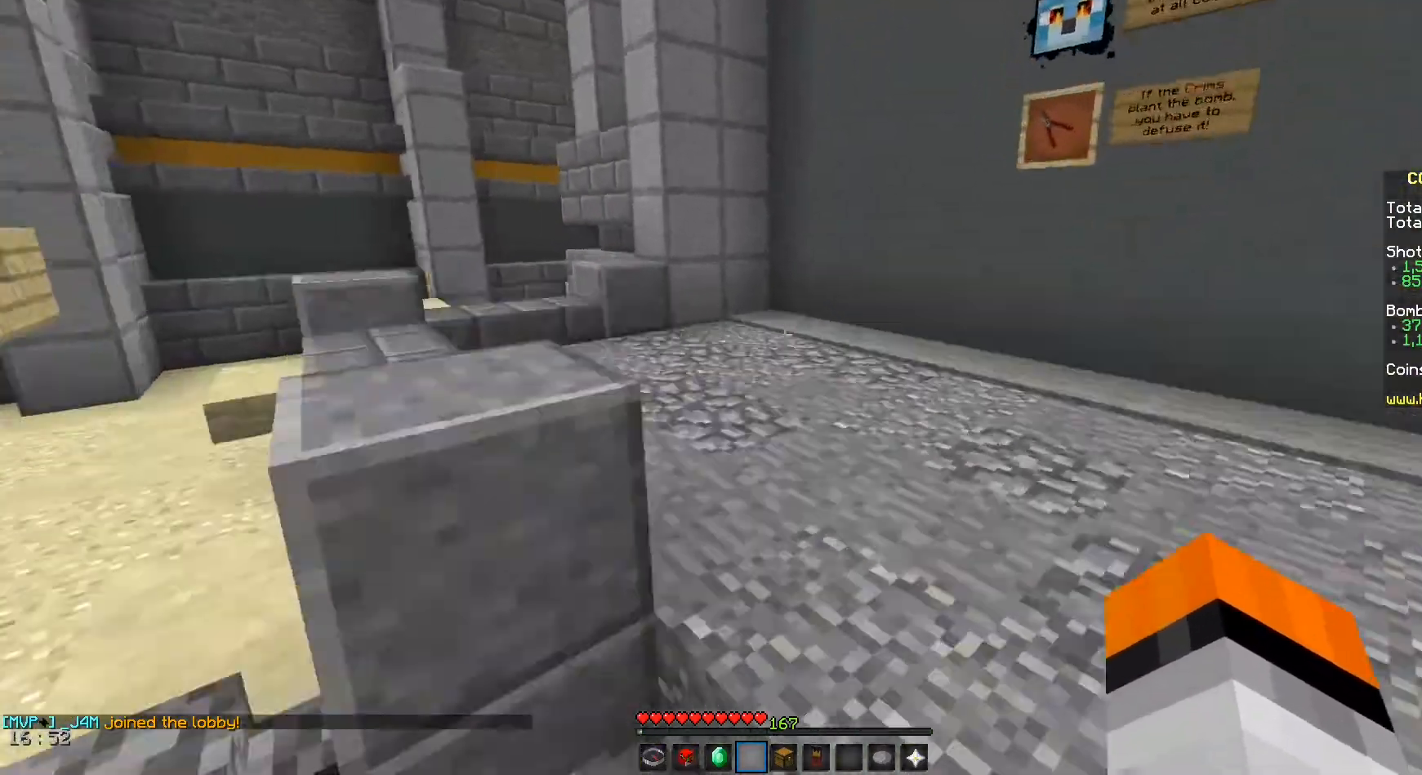
{"keys": ["space", "w"], "mouse": [], "events": []}
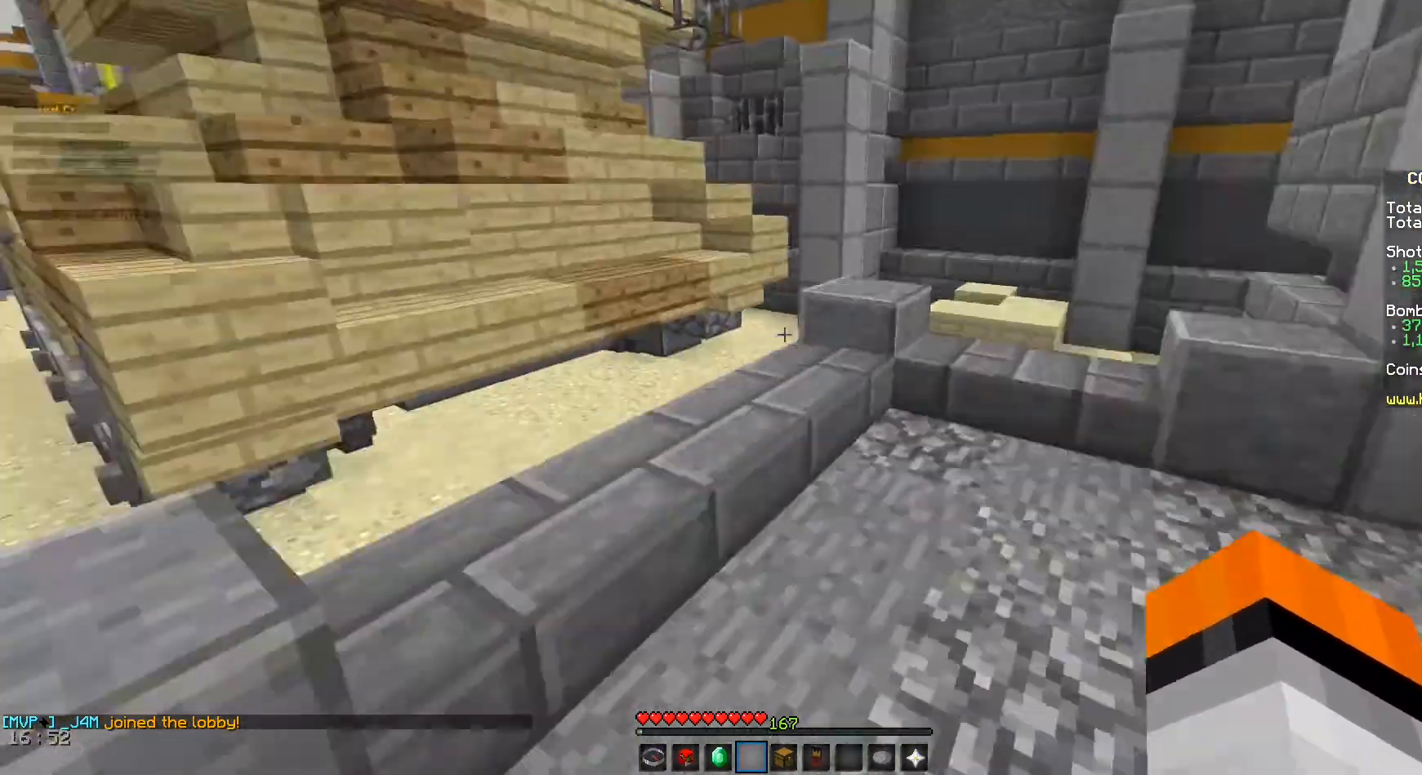
{"keys": ["w"], "mouse": [], "events": [[83, "space", "up"]]}
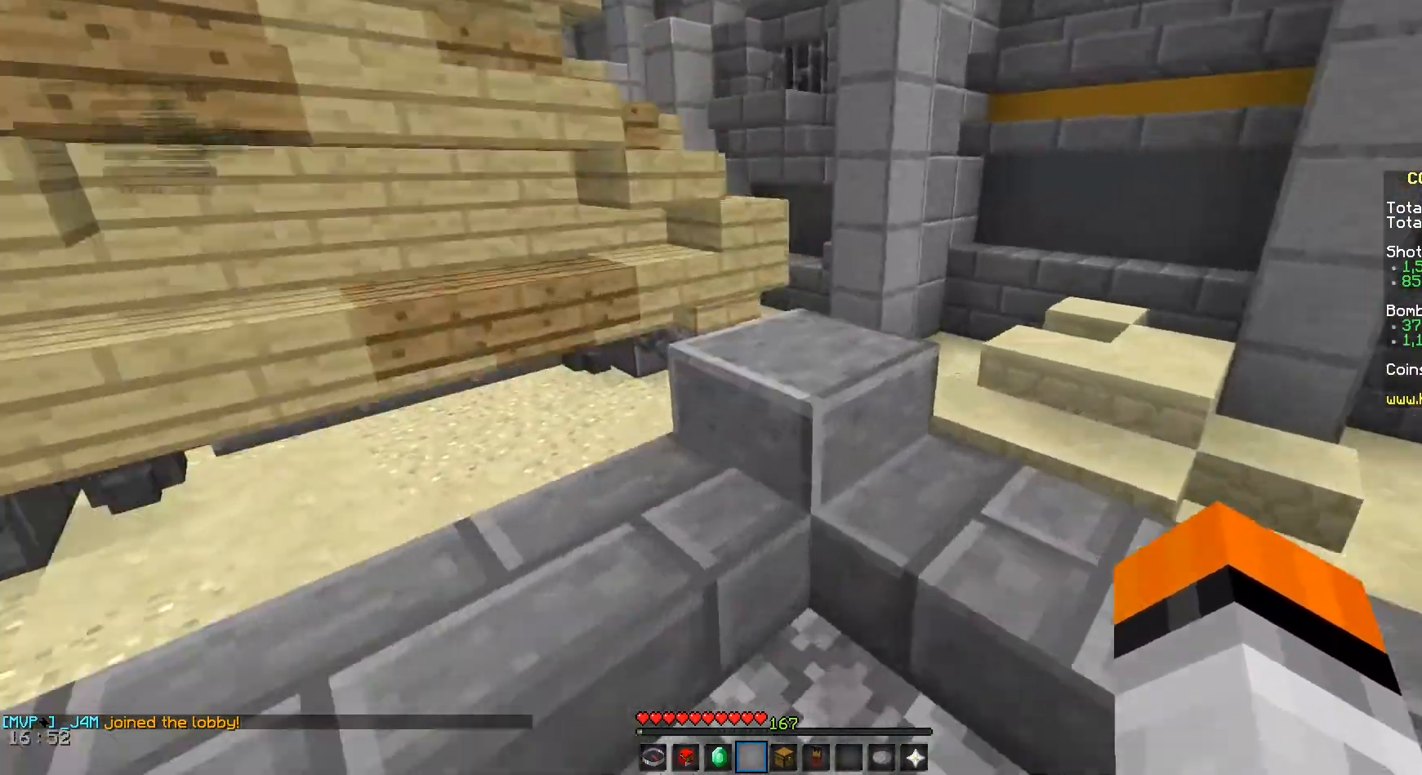
{"keys": ["space", "w"], "mouse": [], "events": [[500, "space", "down"]]}
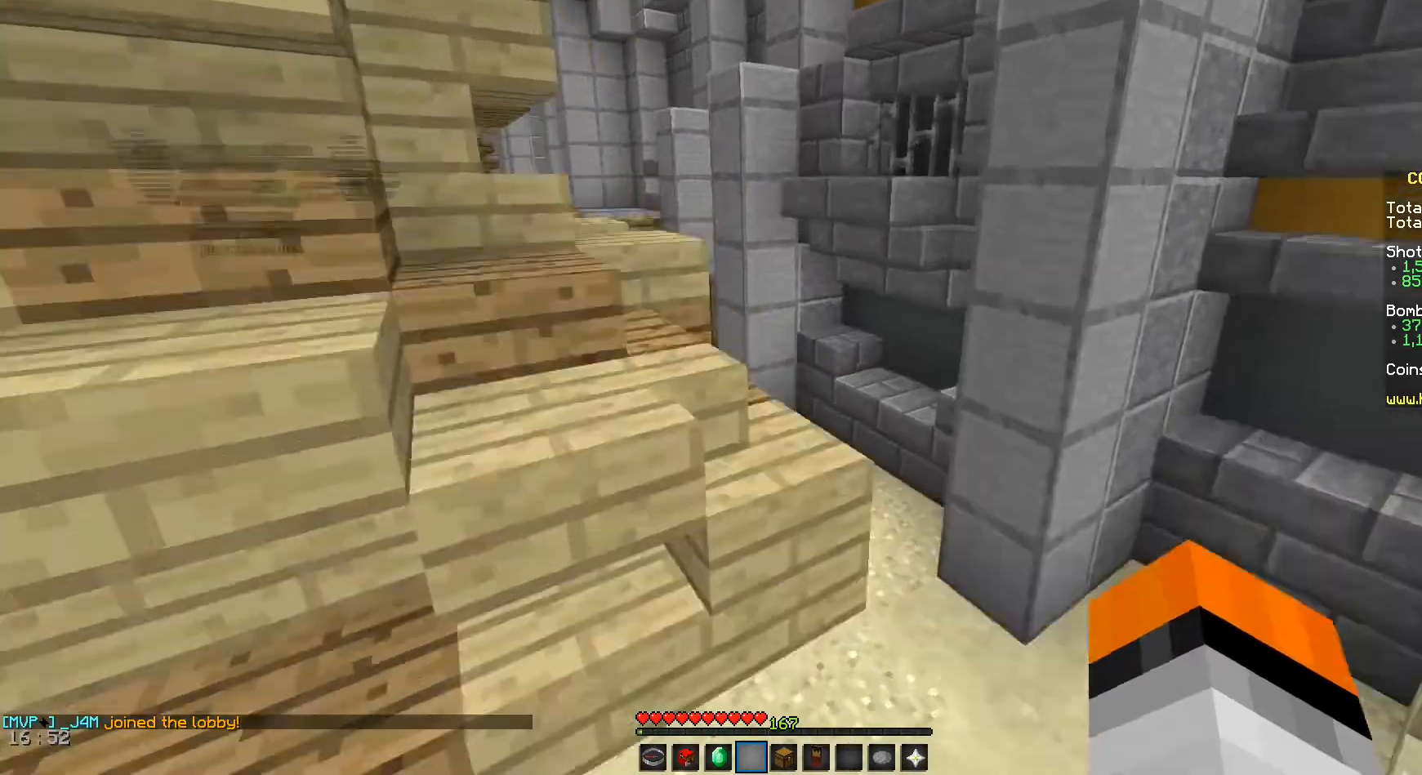
{"keys": ["space", "w"], "mouse": [], "events": [[167, "d", "down"], [333, "d", "up"]]}
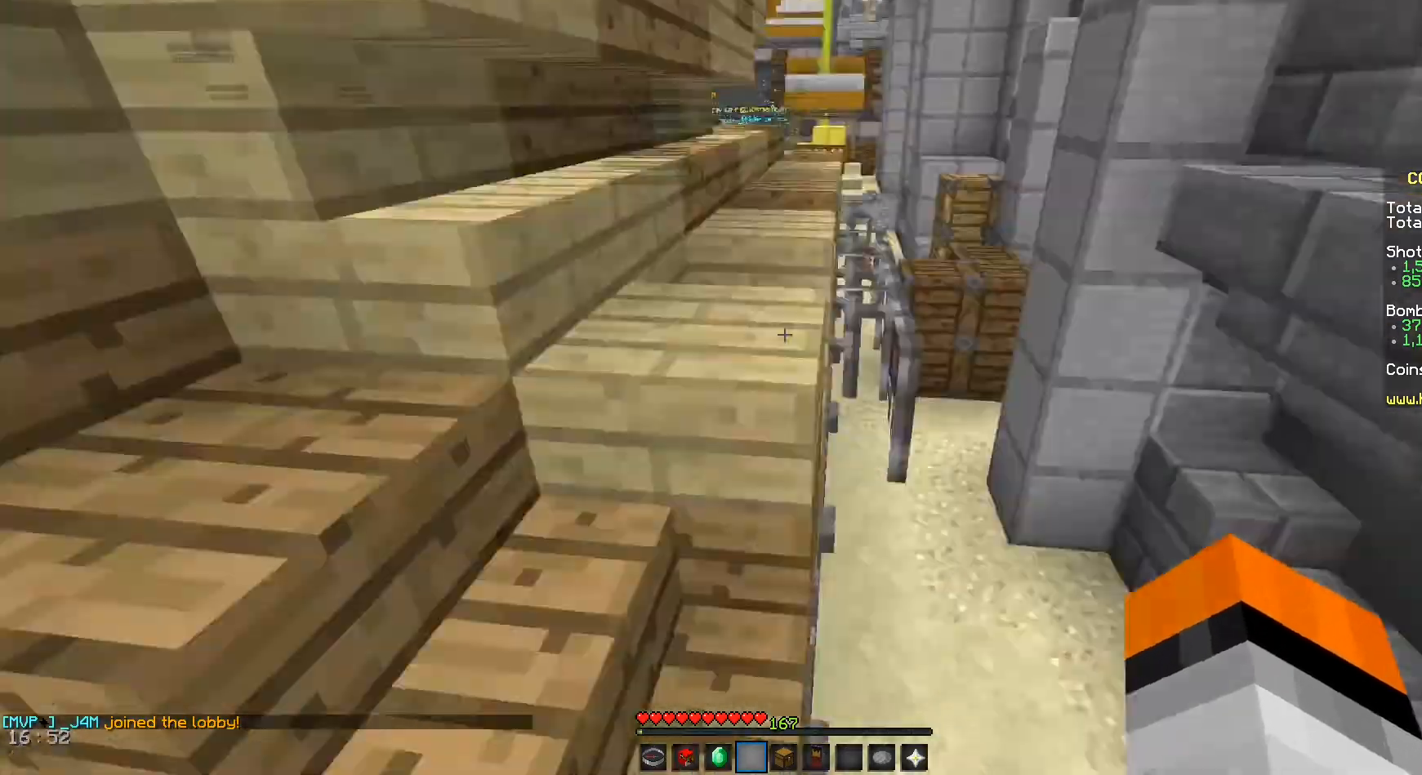
{"keys": ["space", "w"], "mouse": [], "events": [[83, "a", "down"], [250, "a", "up"]]}
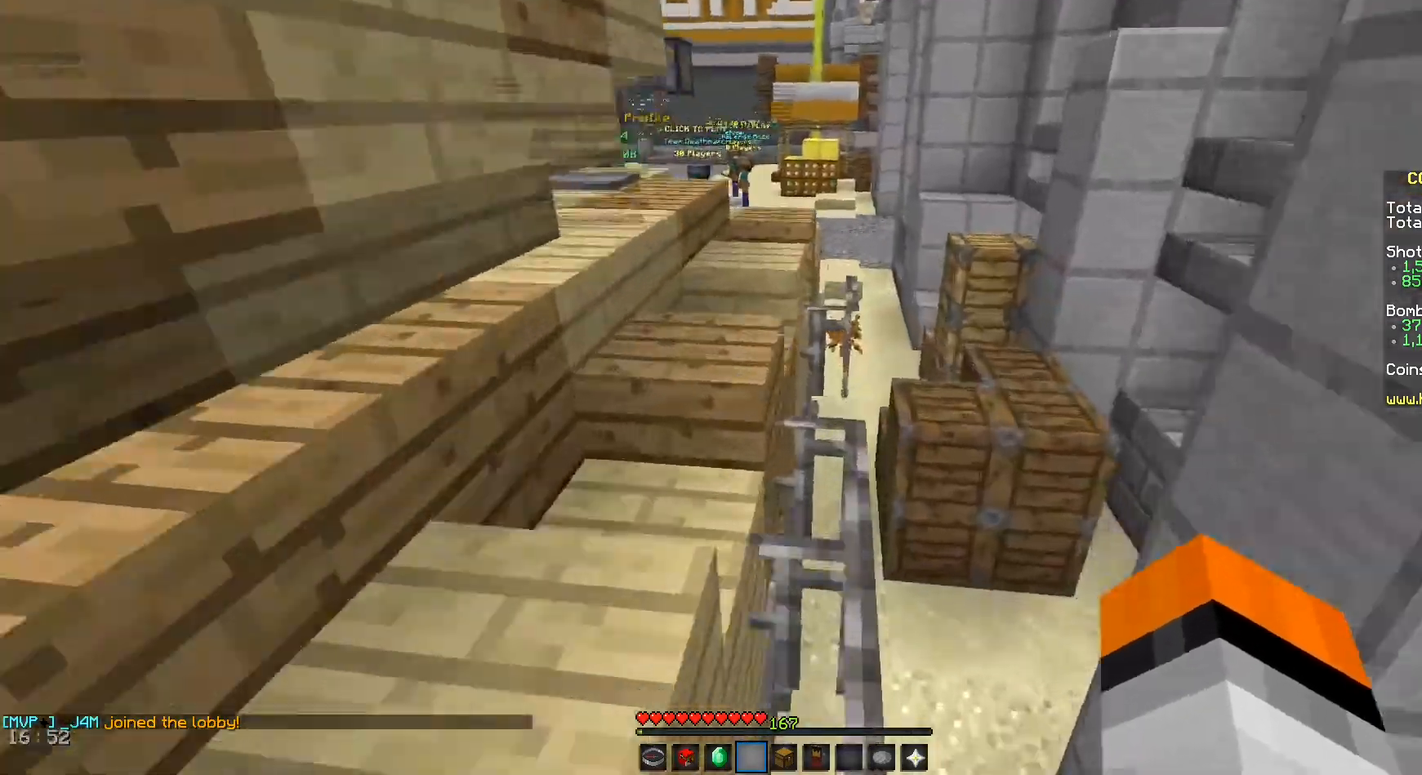
{"keys": ["space", "w"], "mouse": [], "events": []}
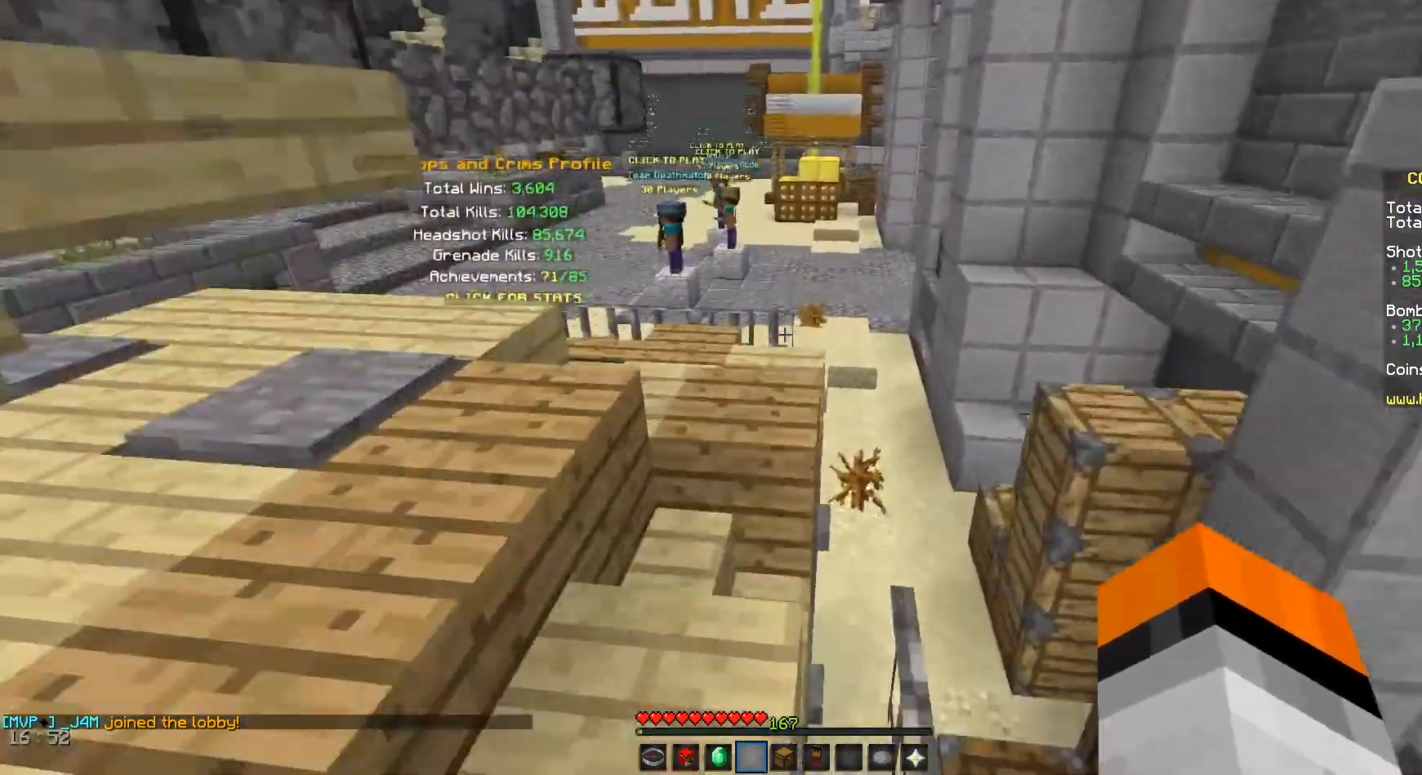
{"keys": ["a", "space", "w"], "mouse": [], "events": [[417, "a", "down"]]}
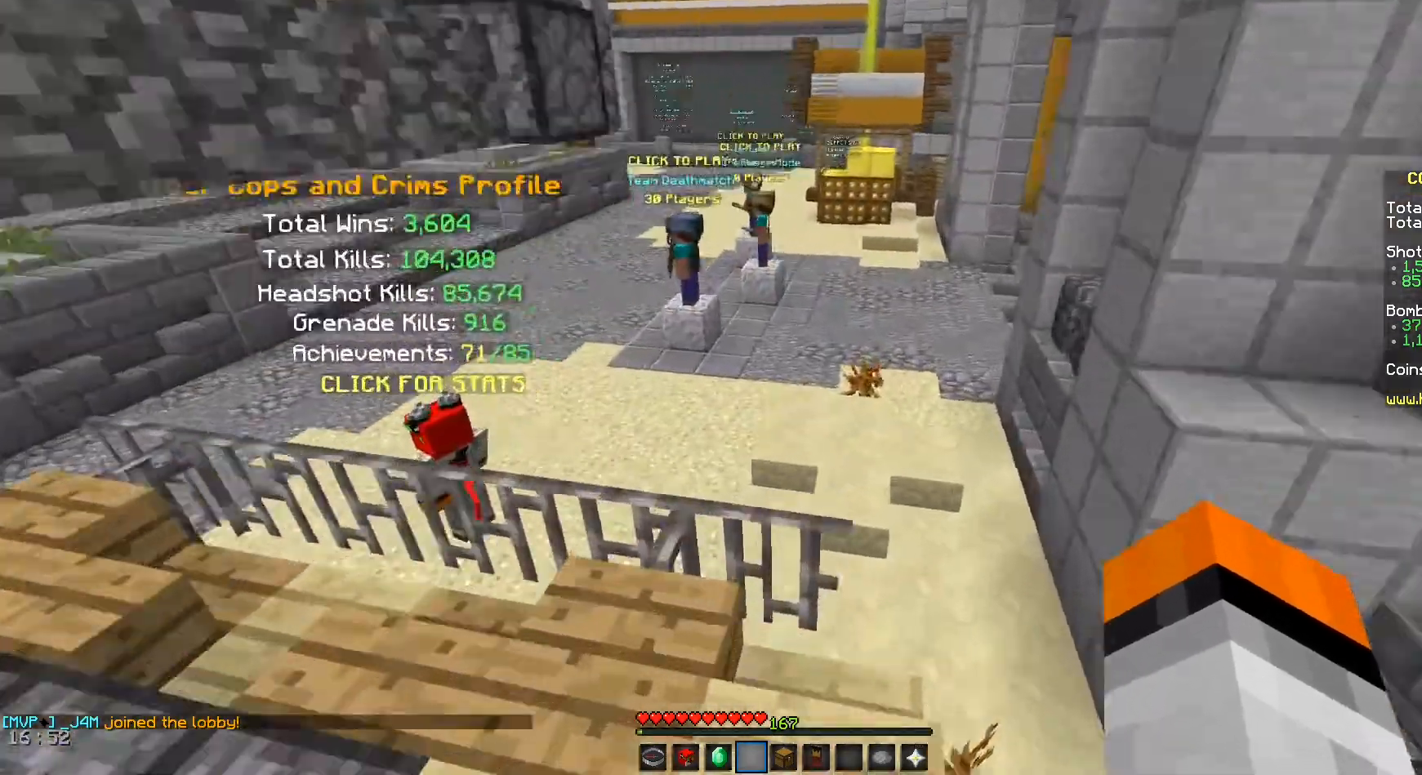
{"keys": ["a", "w"], "mouse": [], "events": [[458, "space", "up"]]}
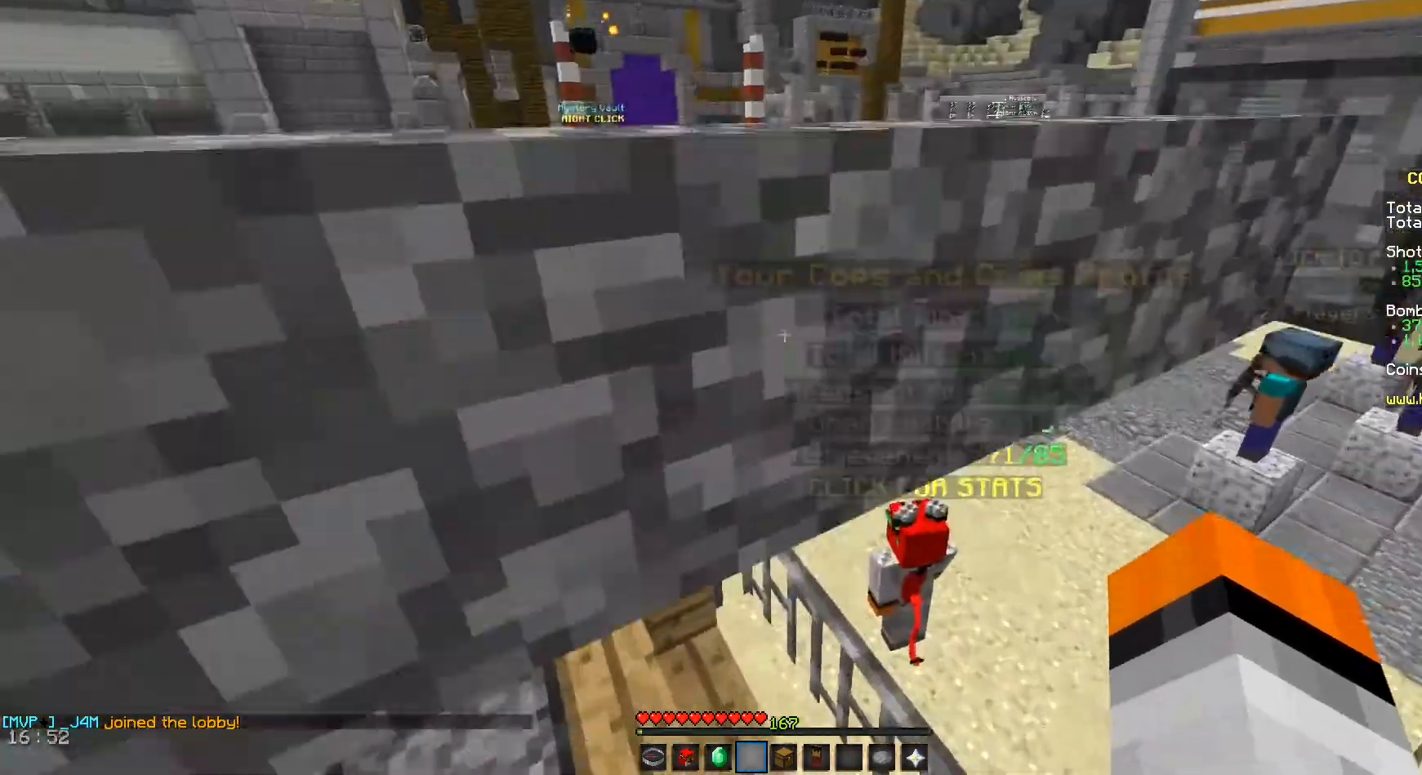
{"keys": ["space", "w"], "mouse": [], "events": [[208, "a", "up"], [333, "space", "down"]]}
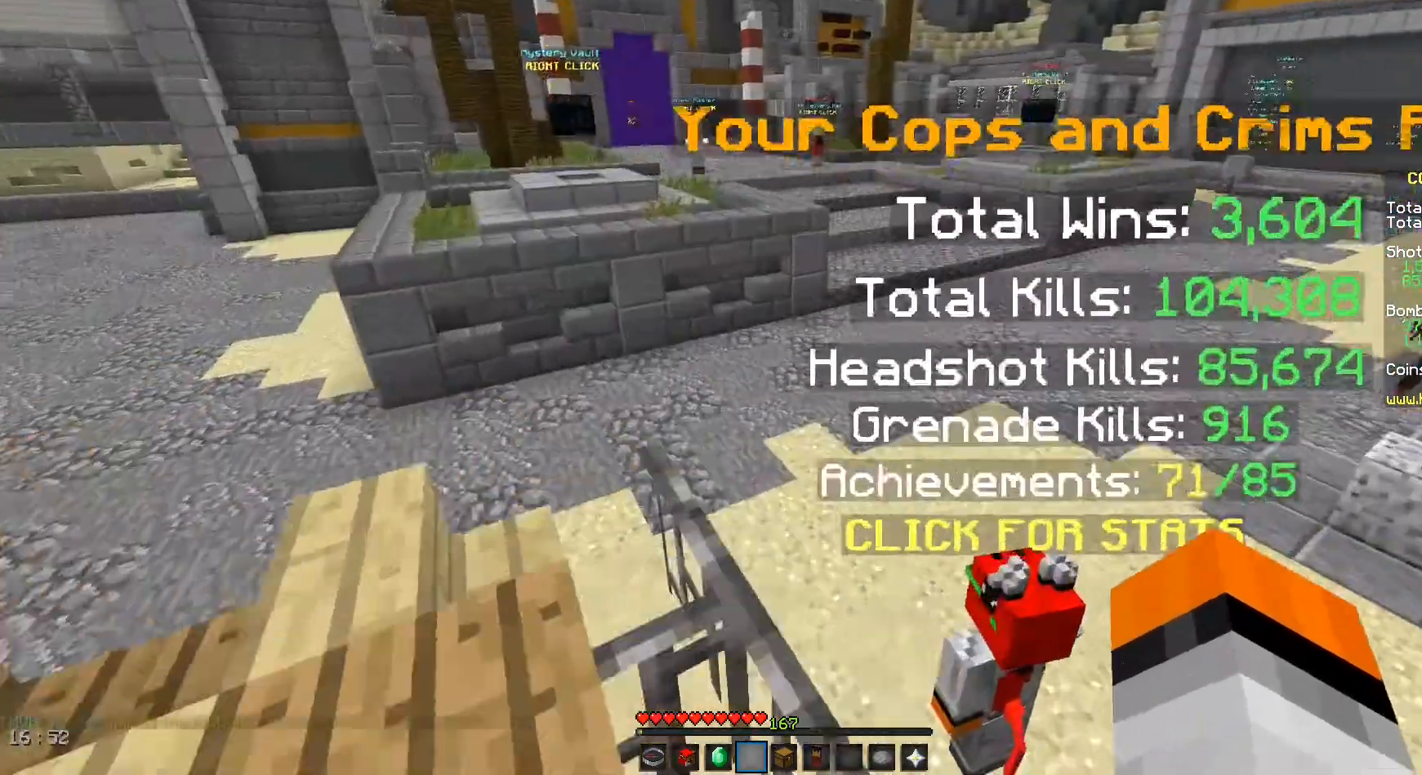
{"keys": ["space", "w"], "mouse": [], "events": [[42, "space", "up"], [292, "space", "down"]]}
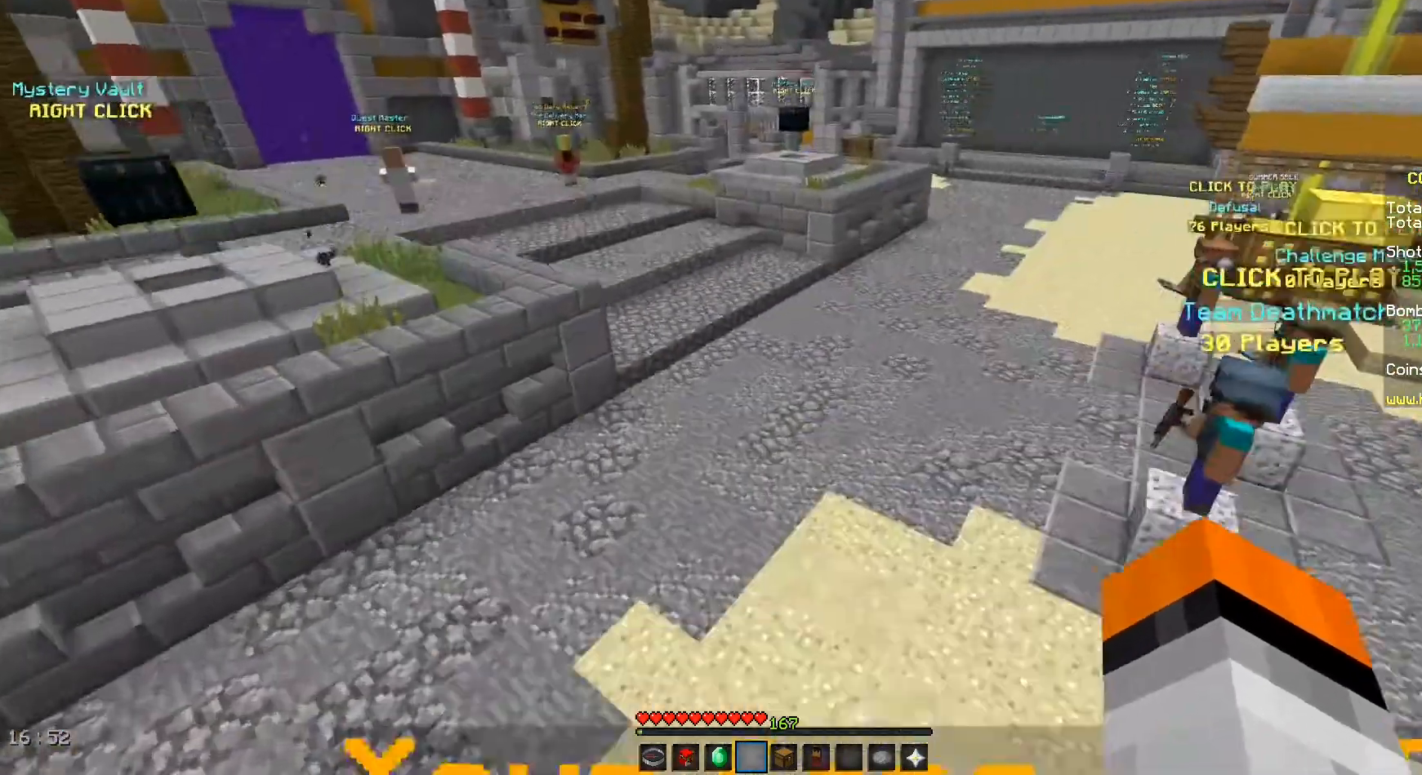
{"keys": ["w"], "mouse": [], "events": [[42, "a", "down"], [333, "space", "up"], [417, "a", "up"]]}
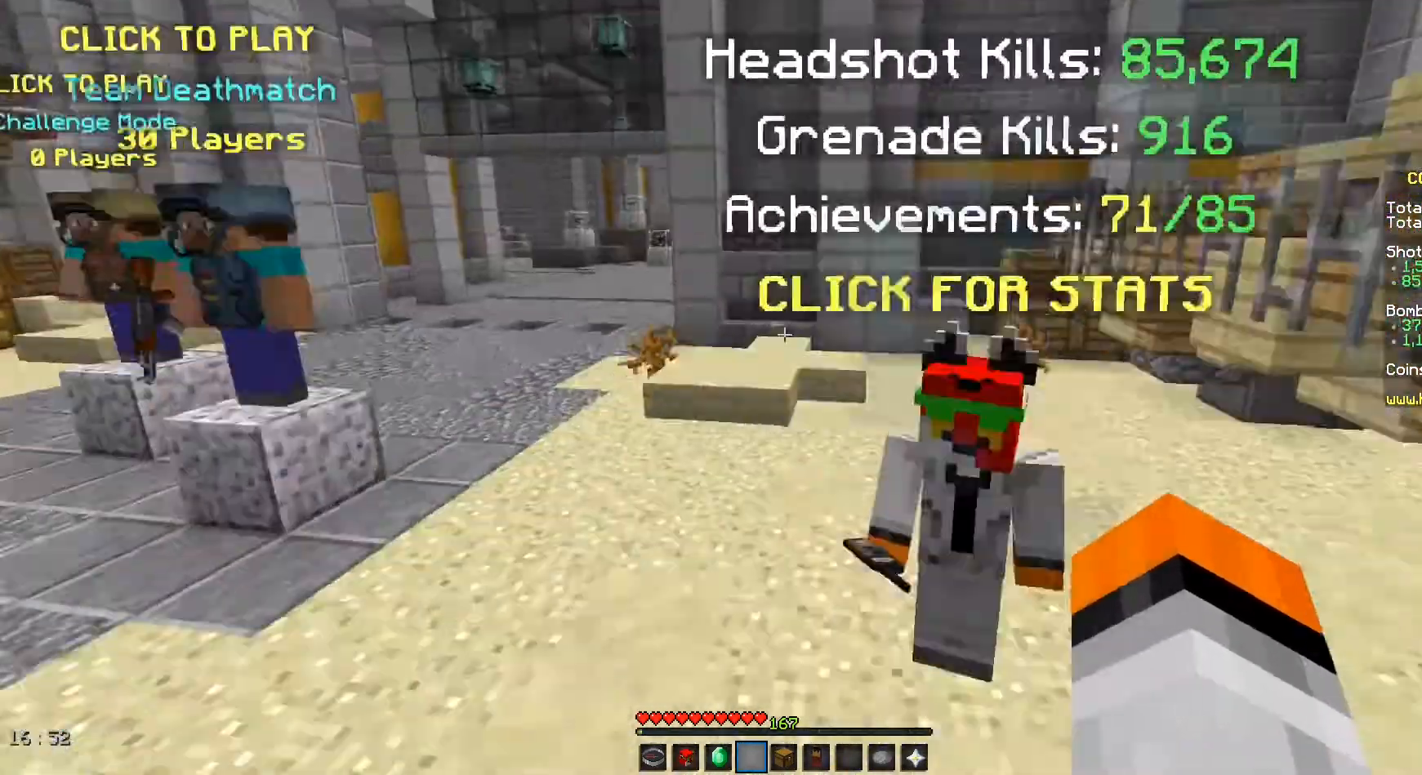
{"keys": [], "mouse": [], "events": [[208, "w", "up"]]}